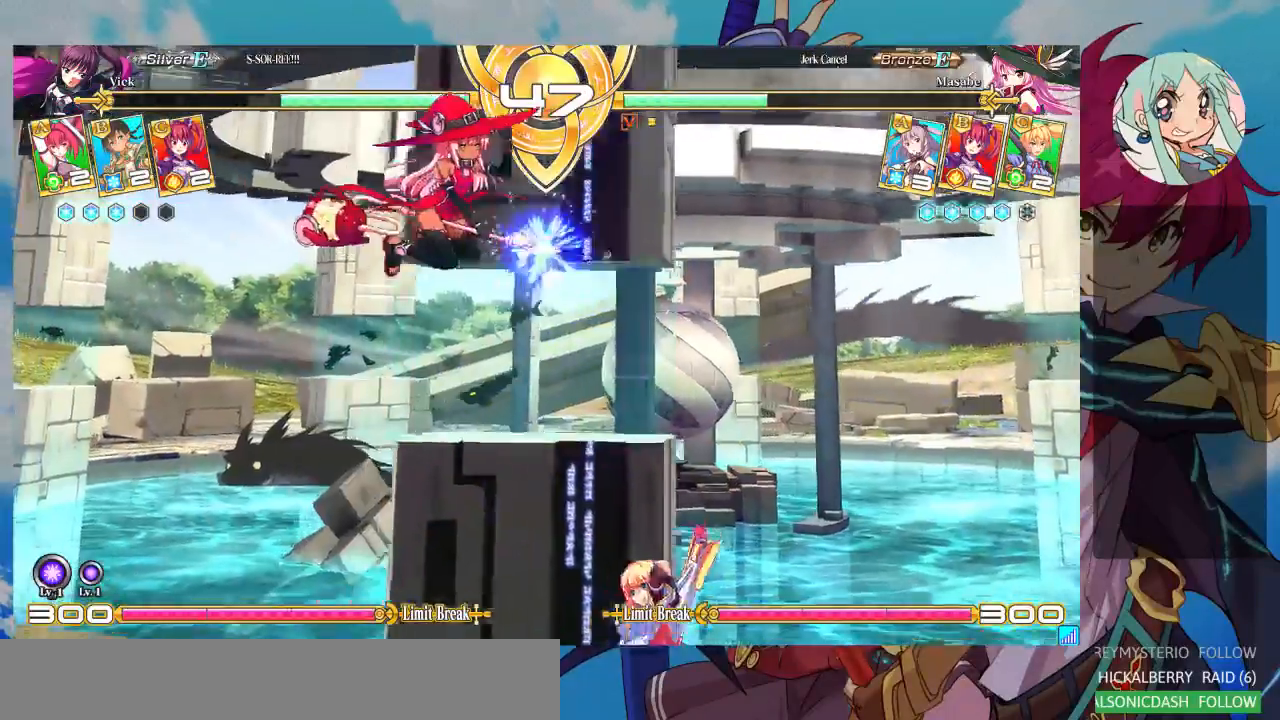
Gameplay with a controller (arcade stick); each line is a JSON object with the inputs held at the frame after it (dt_ms = milliseconds from this image to that frame). "events" lists button and stick changes between this image and that frame as [ms after this image, input, new state], when the widget could be followed in between. Not read: L3 R3.
{"dt_ms": 500, "buttons": [], "left_stick": "up-left", "events": [[67, "left_stick", "center"], [133, "left_stick", "left"], [467, "left_stick", "up-left"]]}
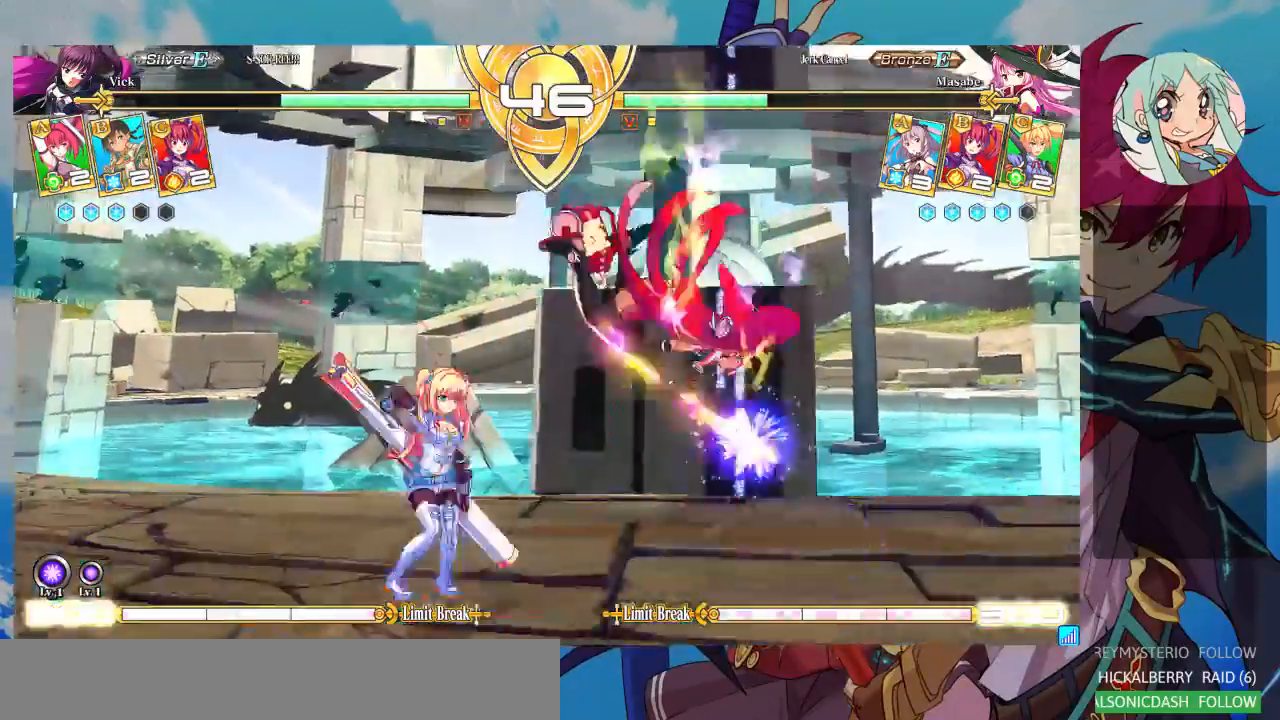
{"dt_ms": 500, "buttons": [], "left_stick": "right", "events": [[167, "left_stick", "center"], [233, "left_stick", "right"]]}
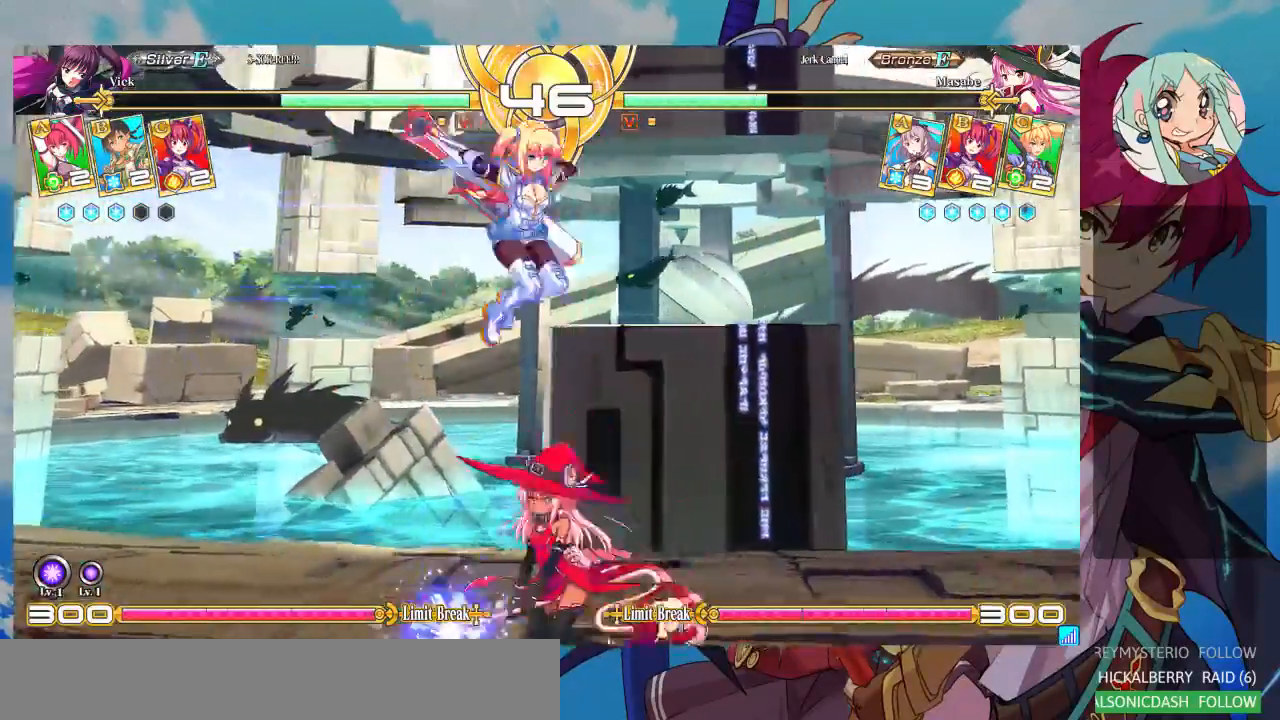
{"dt_ms": 500, "buttons": [], "left_stick": "right", "events": [[33, "R1", "down"], [33, "TRIANGLE", "down"], [167, "R1", "up"], [167, "TRIANGLE", "up"], [267, "left_stick", "down"], [433, "left_stick", "center"], [500, "left_stick", "right"]]}
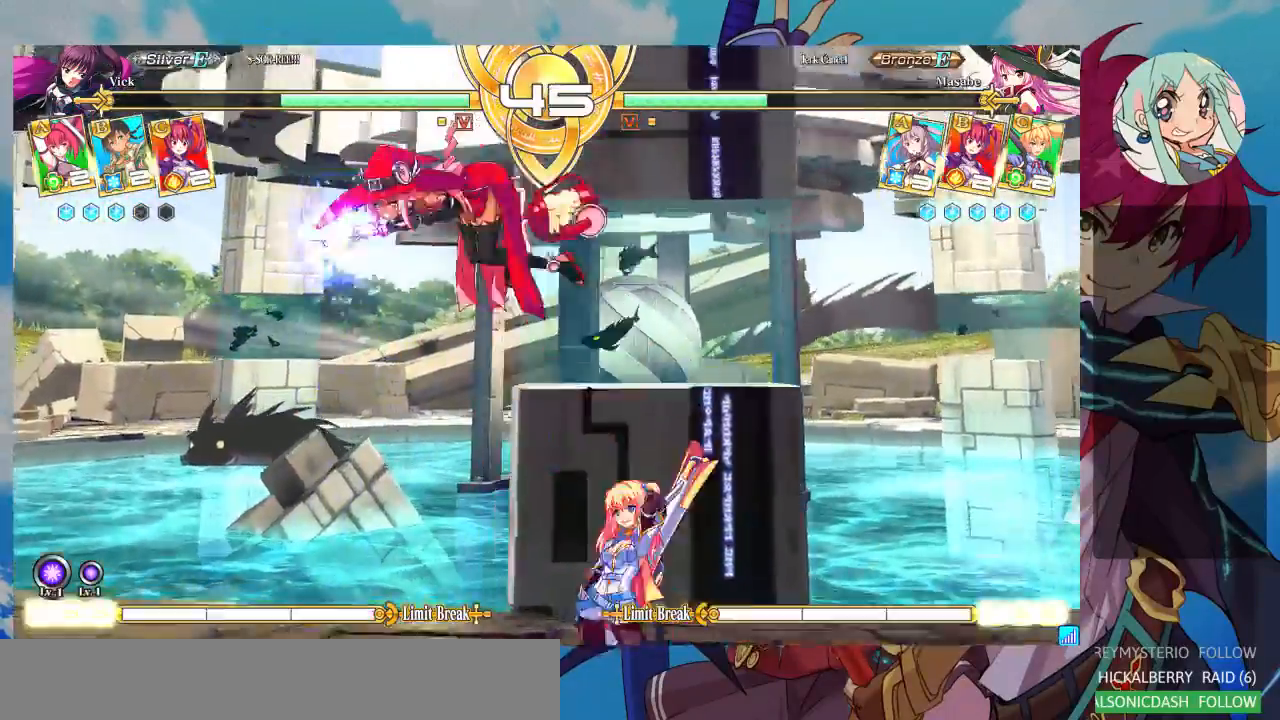
{"dt_ms": 1000, "buttons": ["SQUARE"], "left_stick": "down-right"}
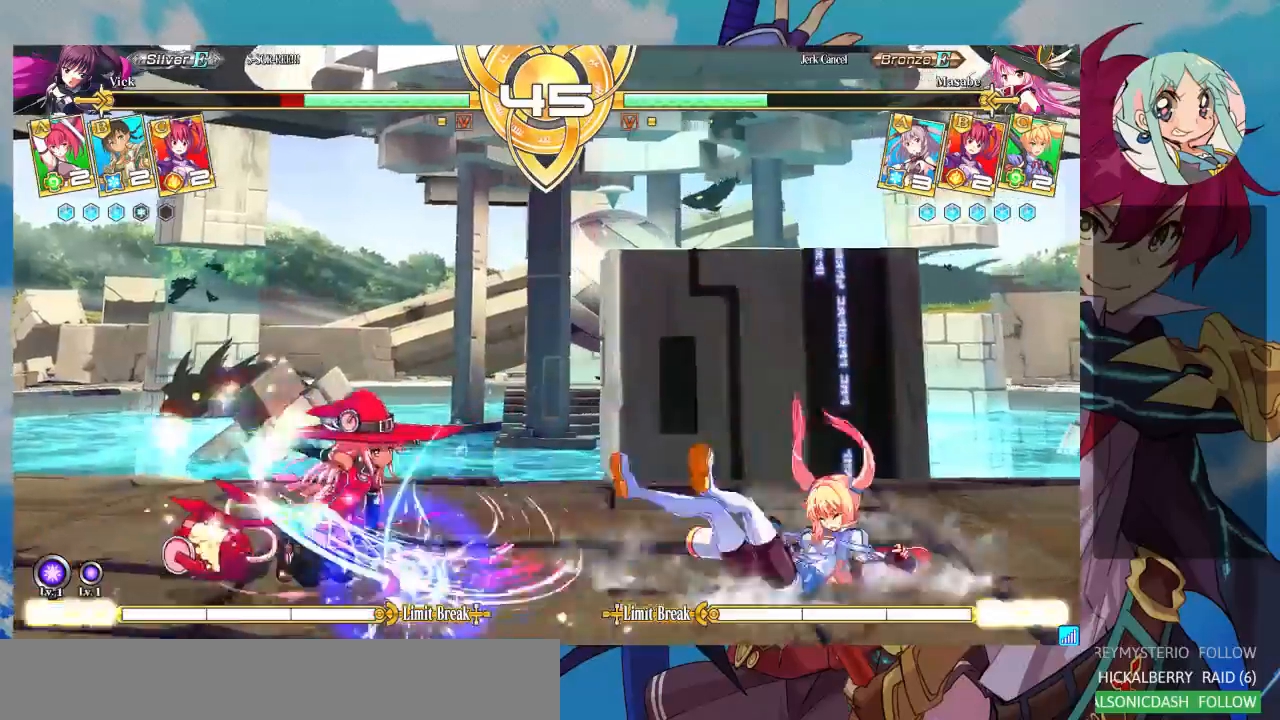
{"dt_ms": 500, "buttons": ["SQUARE"], "left_stick": "down-right", "events": []}
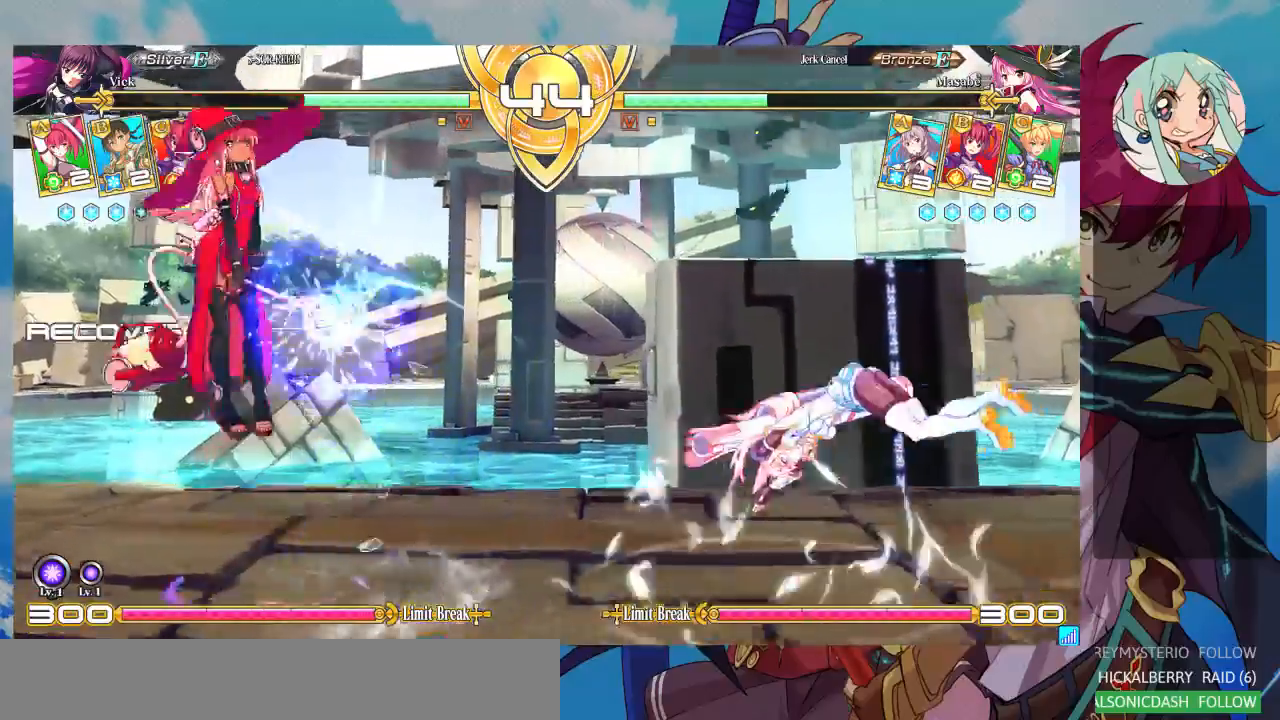
{"dt_ms": 500, "buttons": [], "left_stick": "down-right", "events": [[200, "SQUARE", "up"]]}
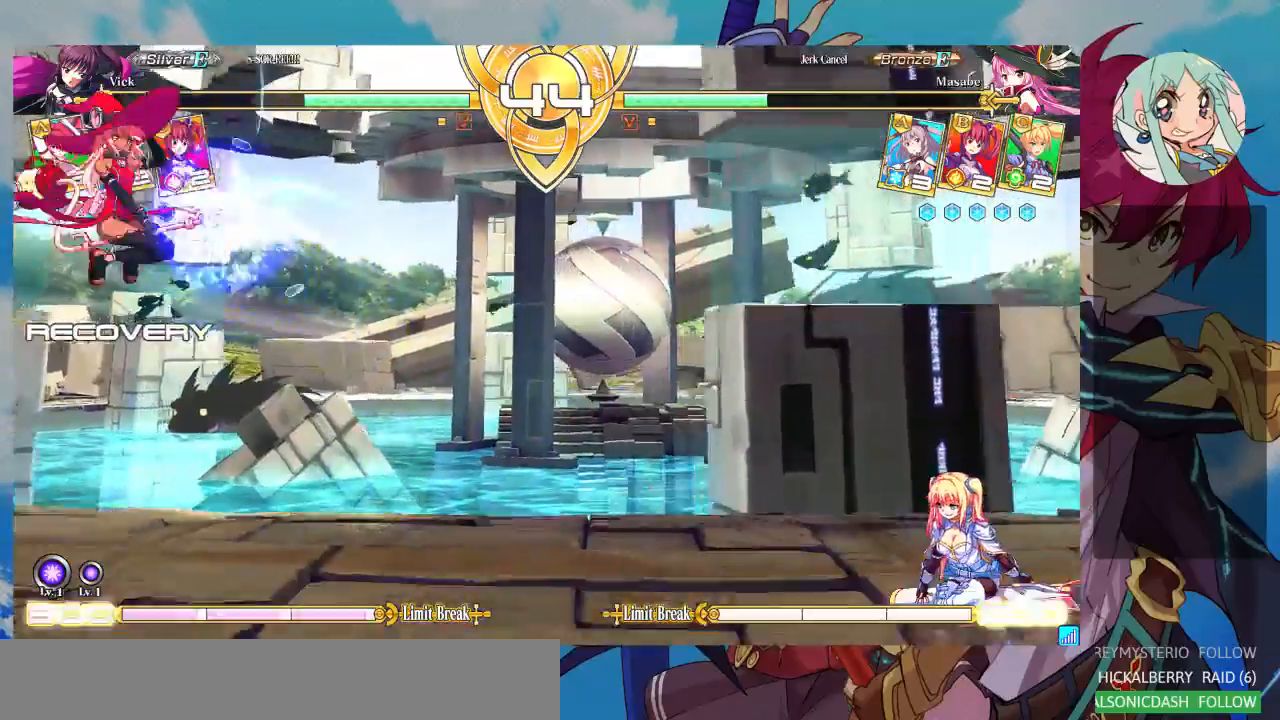
{"dt_ms": 500, "buttons": [], "left_stick": "down-right", "events": []}
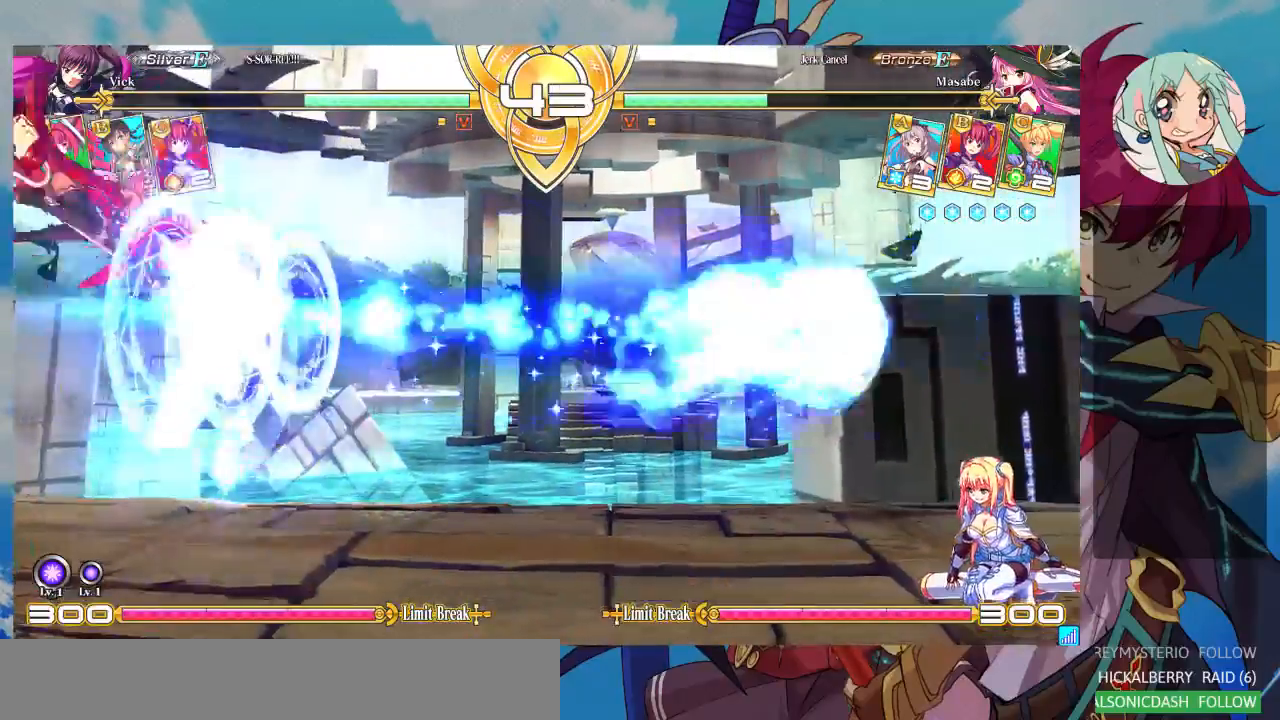
{"dt_ms": 500, "buttons": [], "left_stick": "center", "events": [[267, "left_stick", "center"], [333, "left_stick", "up-left"], [500, "left_stick", "center"]]}
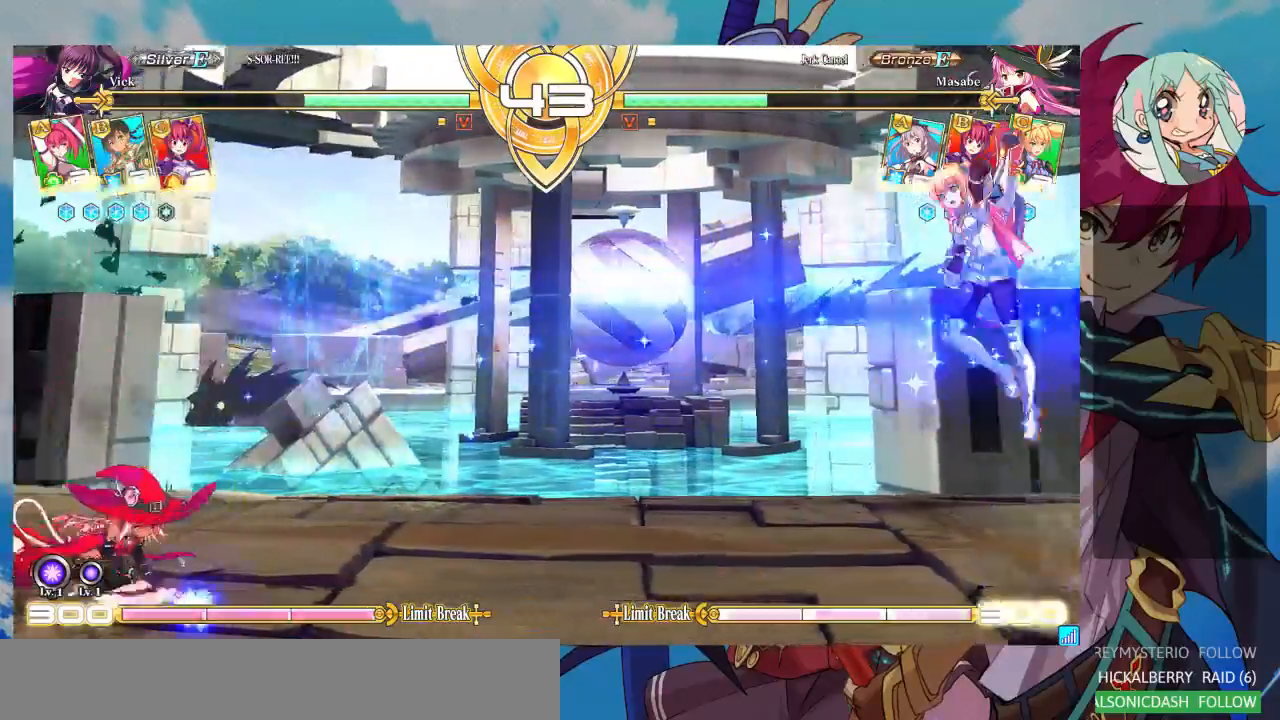
{"dt_ms": 500, "buttons": [], "left_stick": "down-right"}
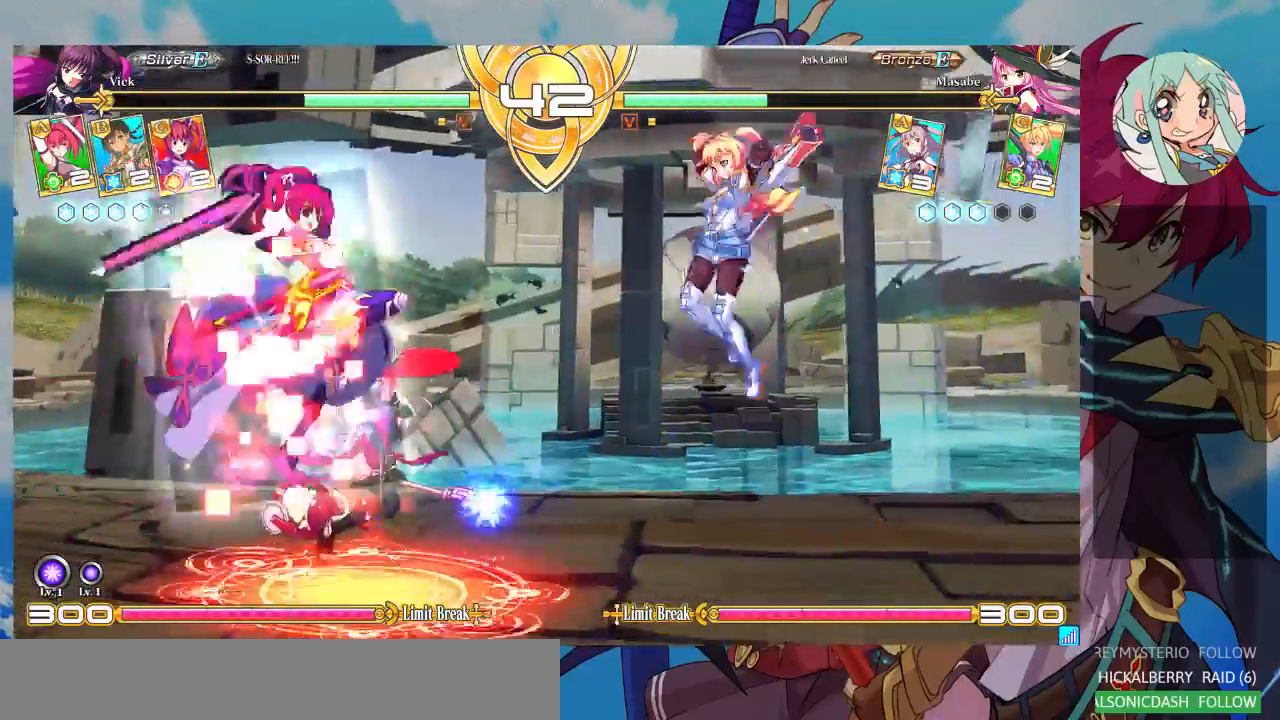
{"dt_ms": 500, "buttons": [], "left_stick": "down-right", "events": []}
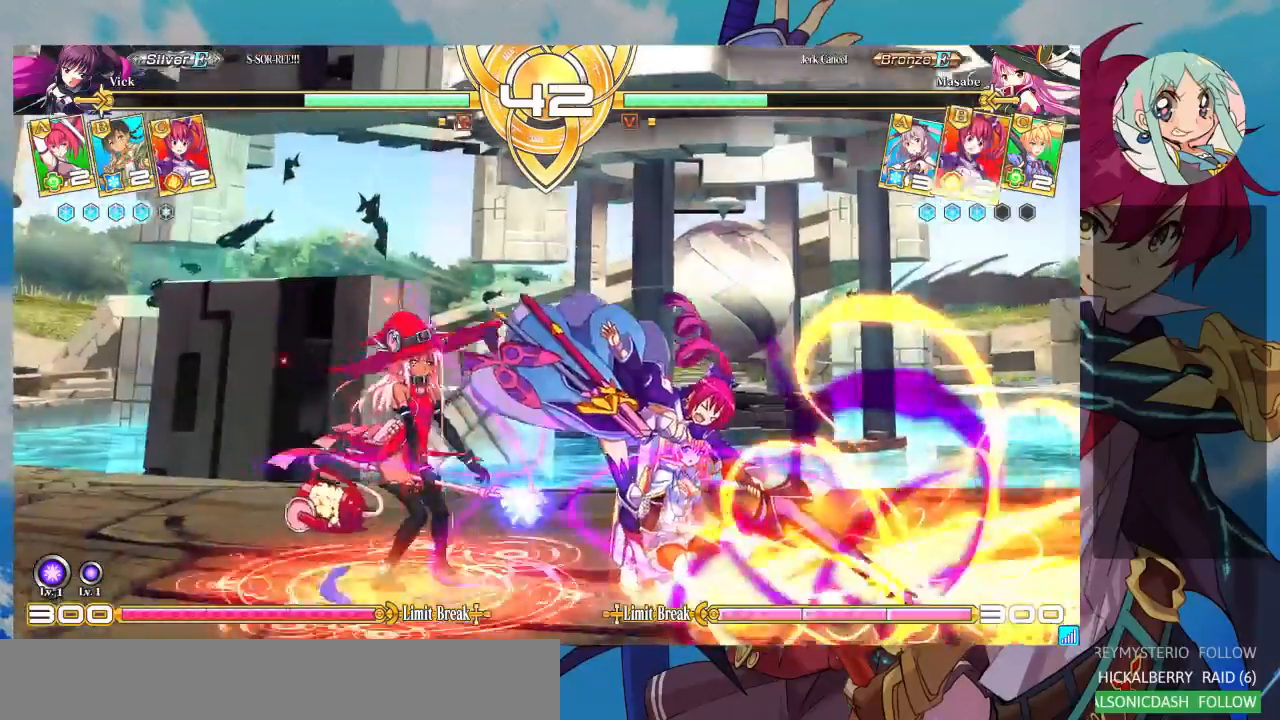
{"dt_ms": 1000, "buttons": ["TRIANGLE"], "left_stick": "center"}
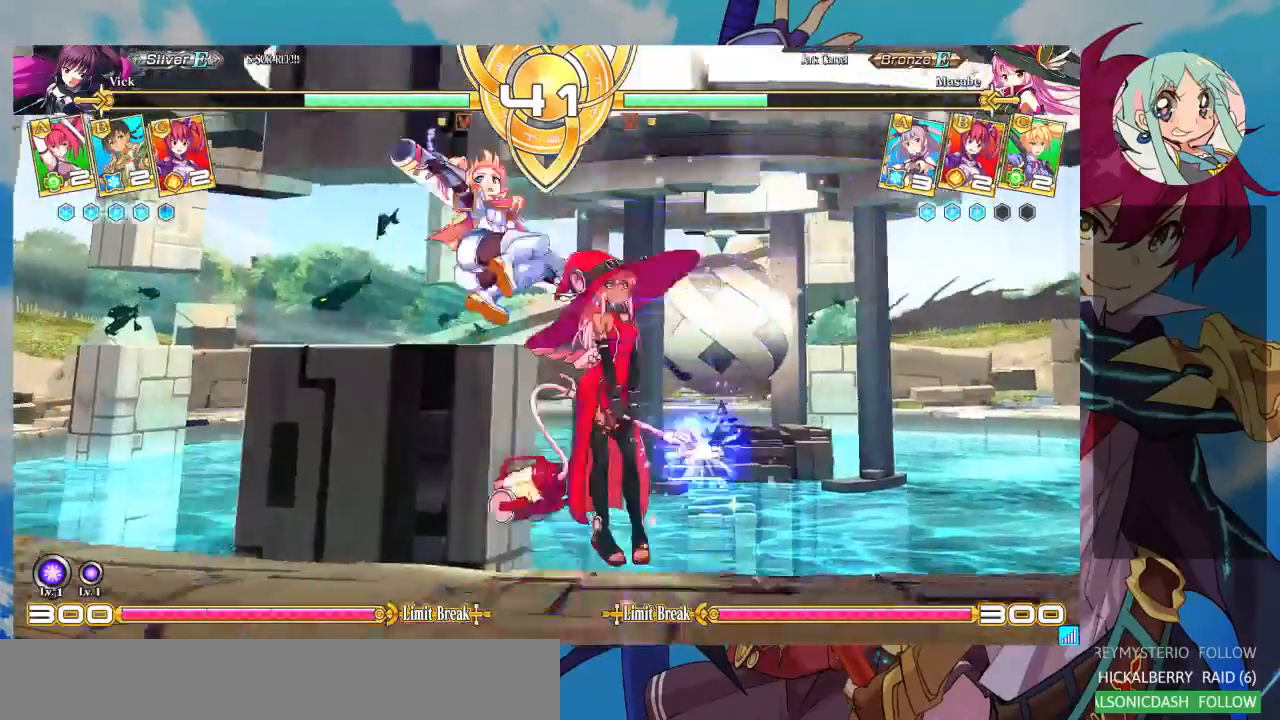
{"dt_ms": 500, "buttons": [], "left_stick": "right", "events": [[100, "TRIANGLE", "up"], [333, "left_stick", "right"], [400, "left_stick", "center"], [500, "left_stick", "right"]]}
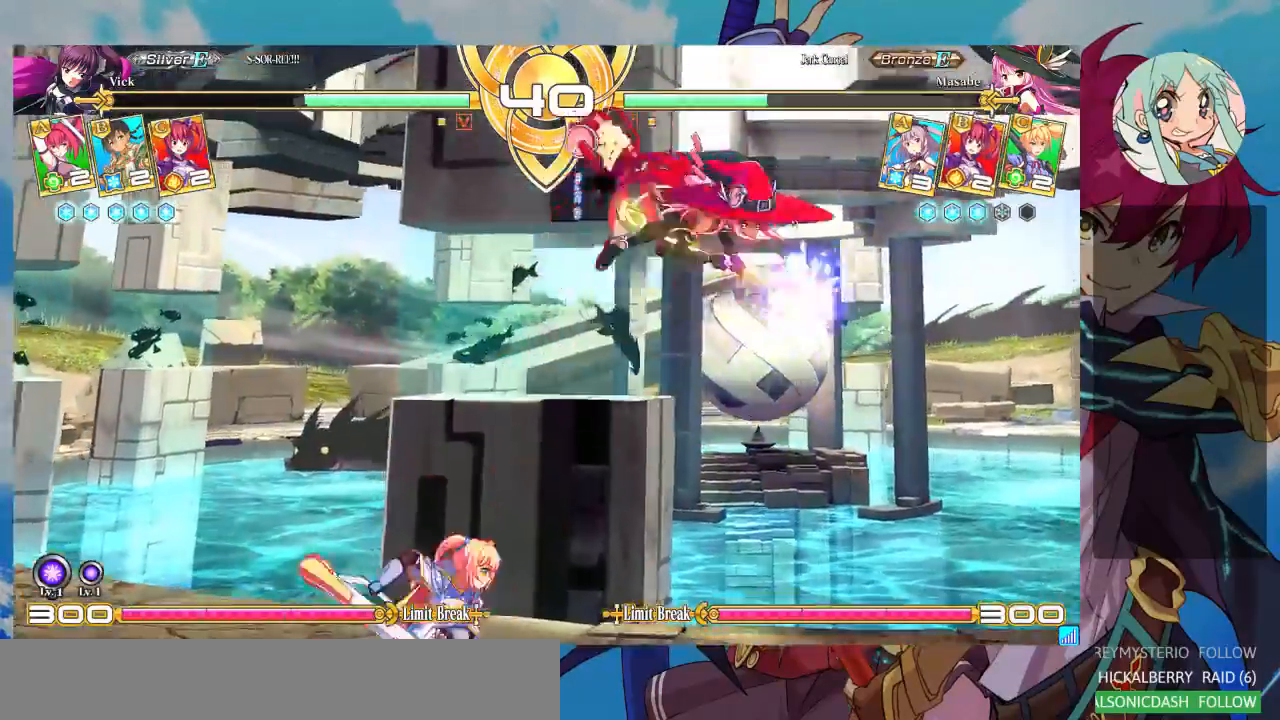
{"dt_ms": 500, "buttons": ["SQUARE"], "left_stick": "down-left", "events": [[333, "left_stick", "down-right"], [467, "left_stick", "down-left"], [500, "SQUARE", "down"]]}
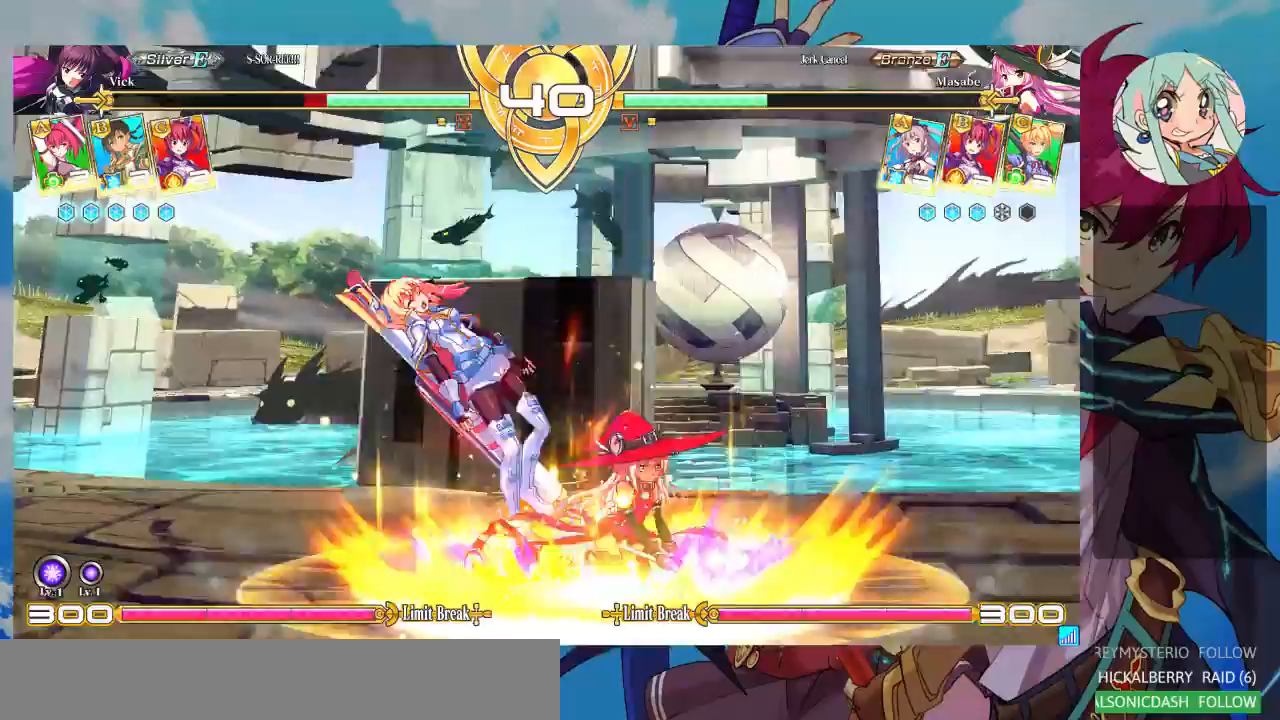
{"dt_ms": 500, "buttons": [], "left_stick": "left"}
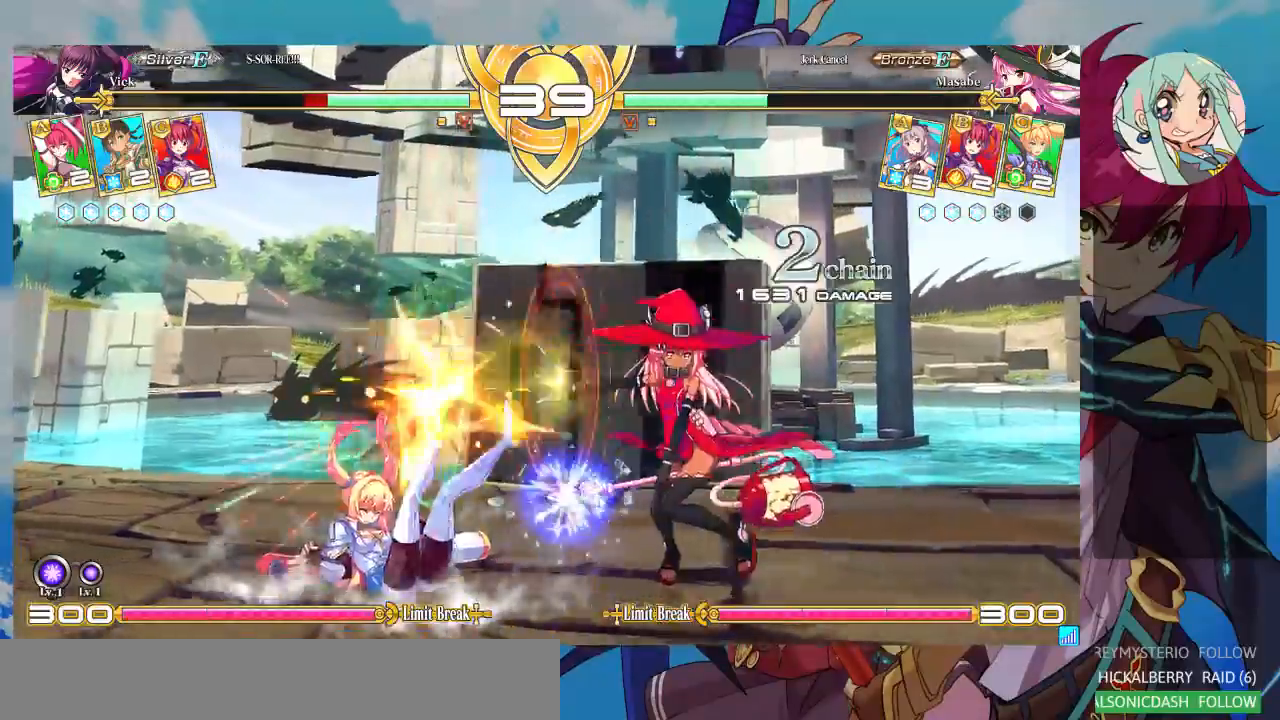
{"dt_ms": 500, "buttons": [], "left_stick": "down-left", "events": [[467, "left_stick", "down-left"]]}
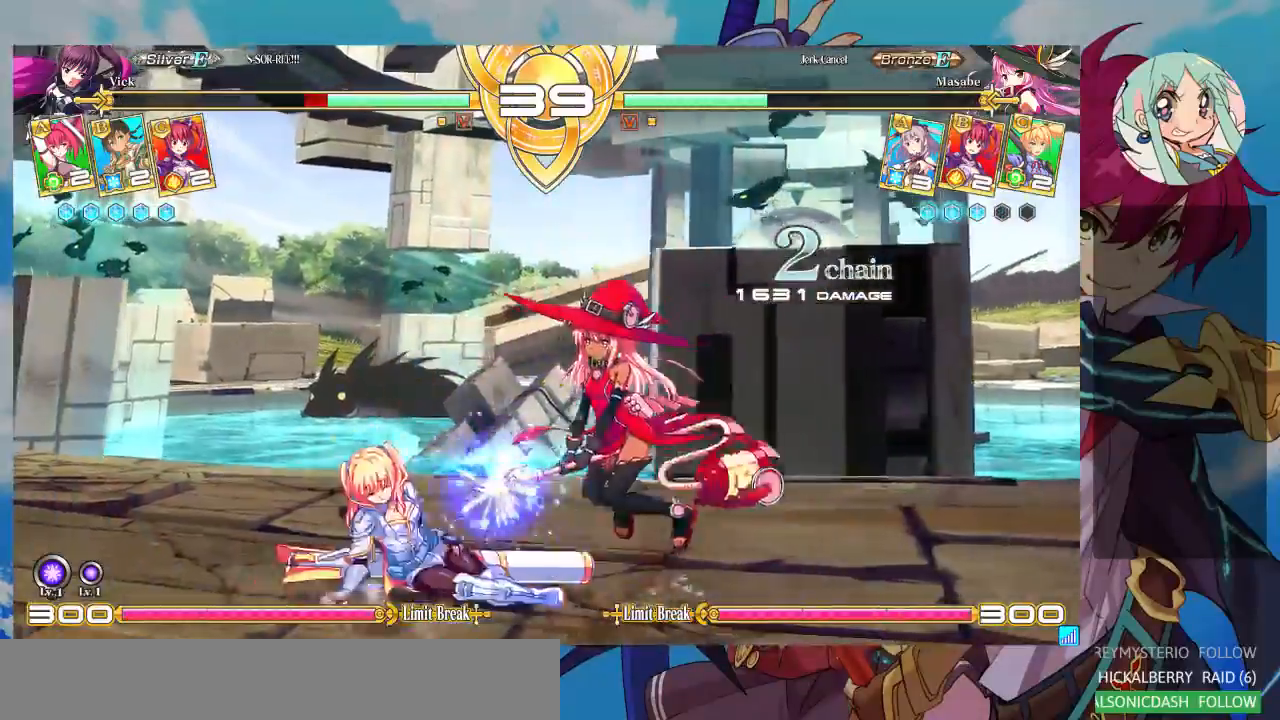
{"dt_ms": 500, "buttons": [], "left_stick": "down-left", "events": []}
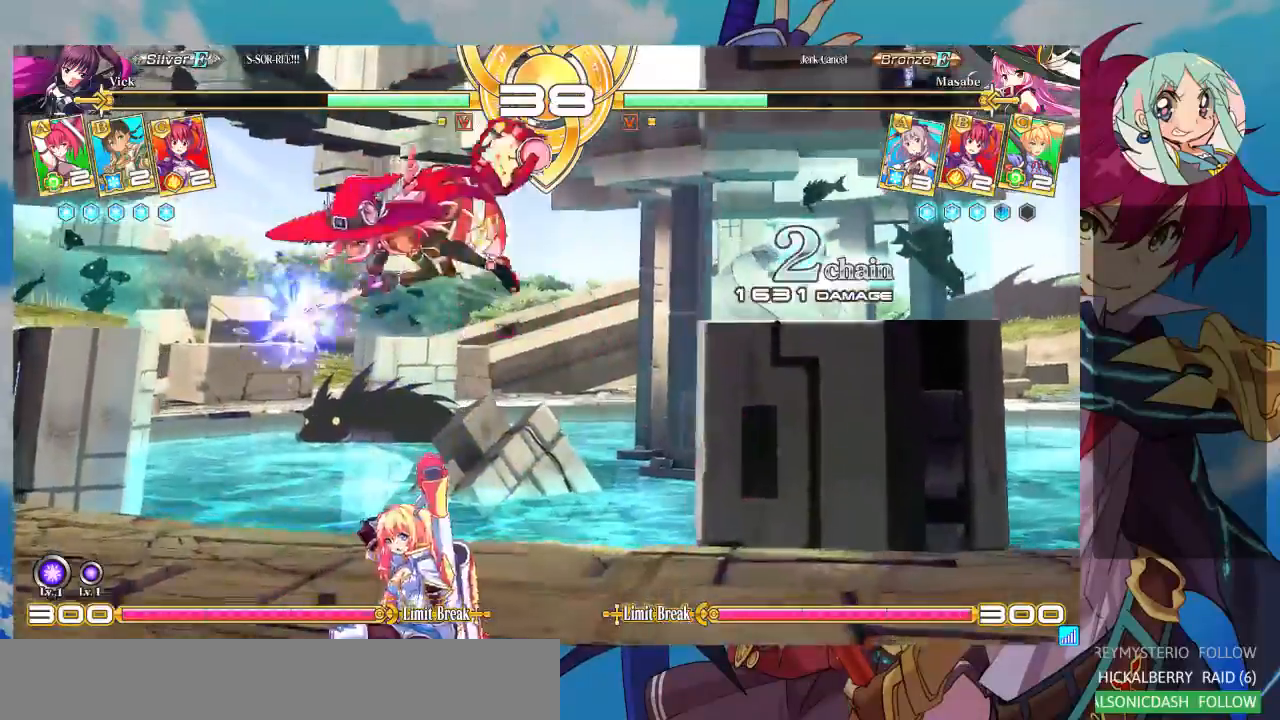
{"dt_ms": 500, "buttons": [], "left_stick": "right"}
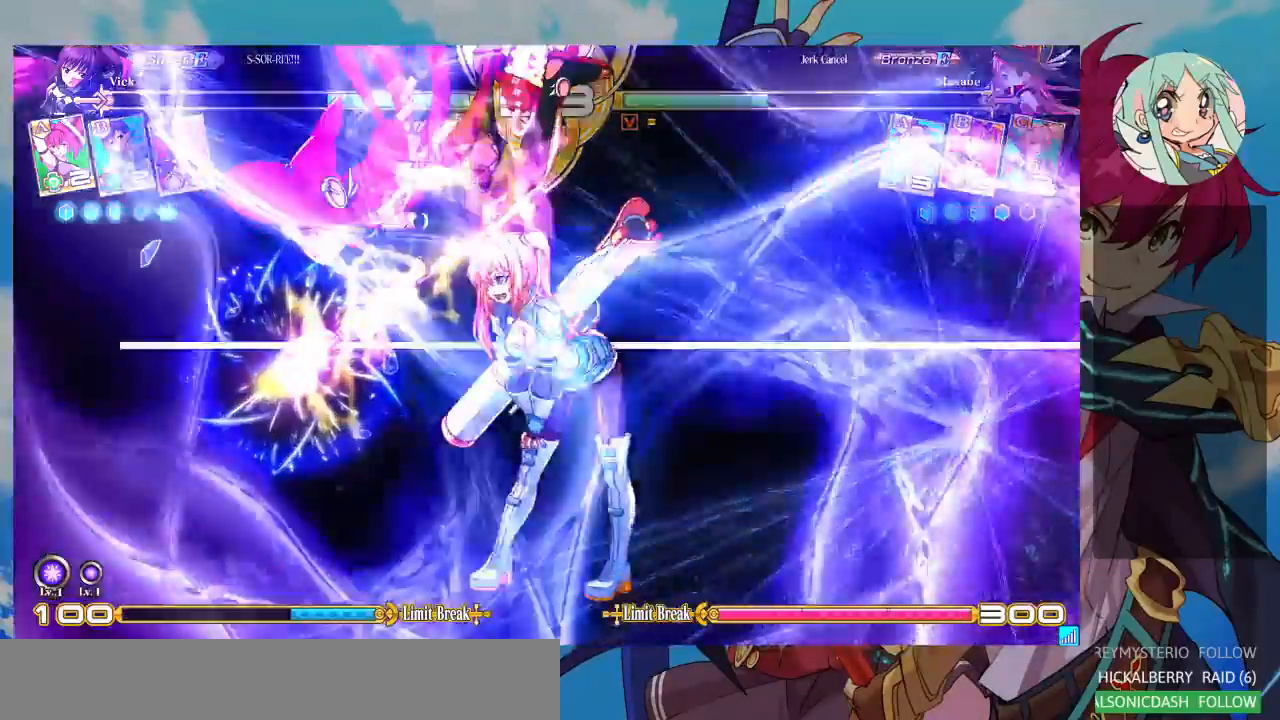
{"dt_ms": 500, "buttons": [], "left_stick": "center", "events": [[100, "left_stick", "down-right"], [500, "left_stick", "center"]]}
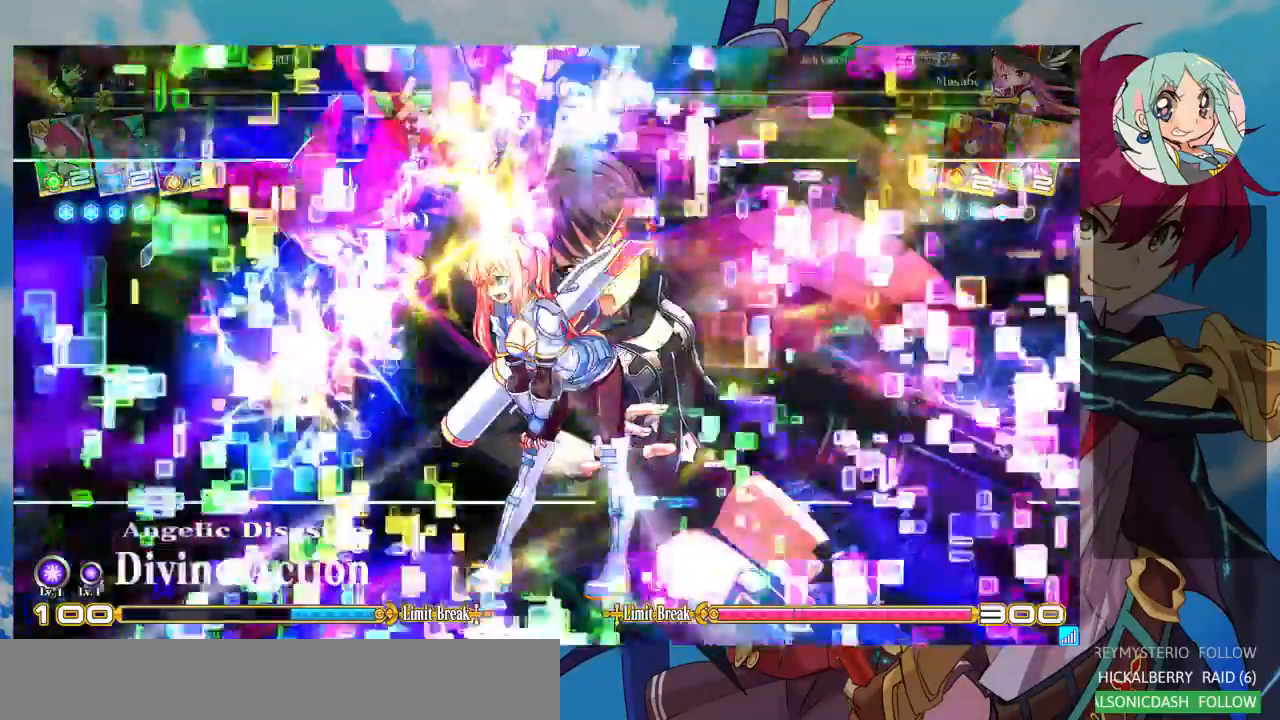
{"dt_ms": 500, "buttons": [], "left_stick": "center", "events": []}
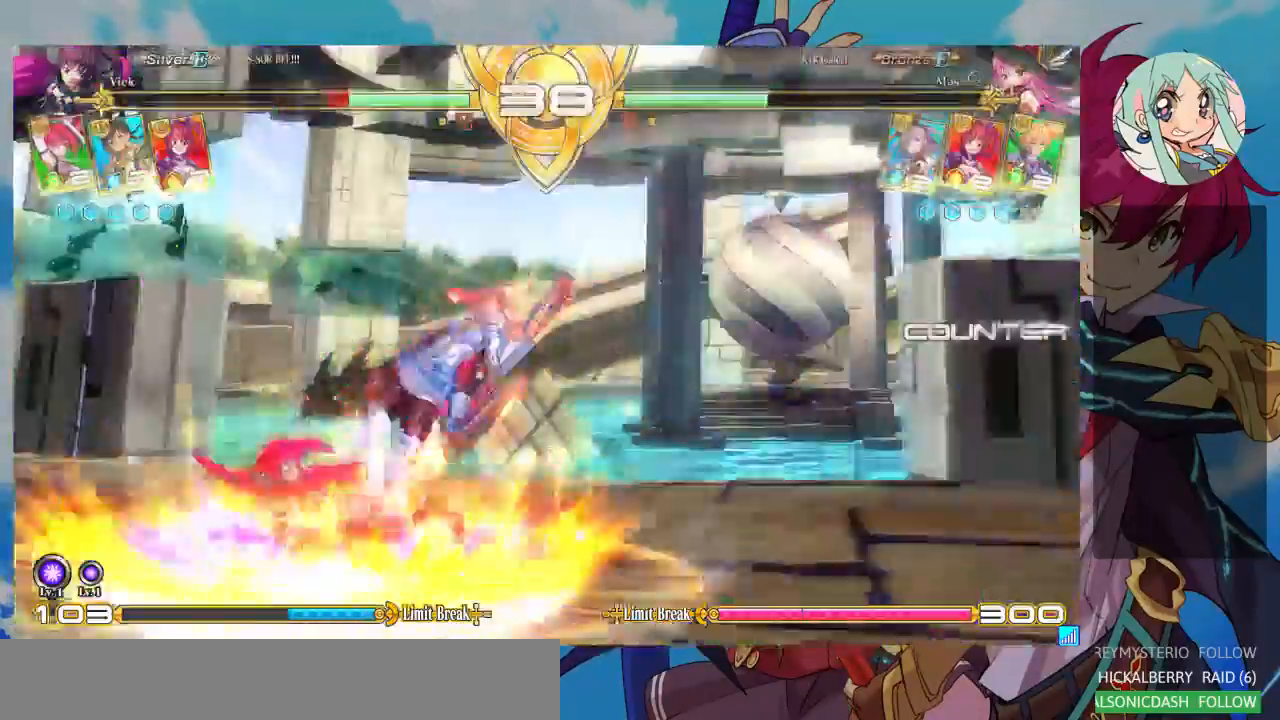
{"dt_ms": 500, "buttons": ["SQUARE"], "left_stick": "right", "events": [[233, "left_stick", "right"], [433, "SQUARE", "down"]]}
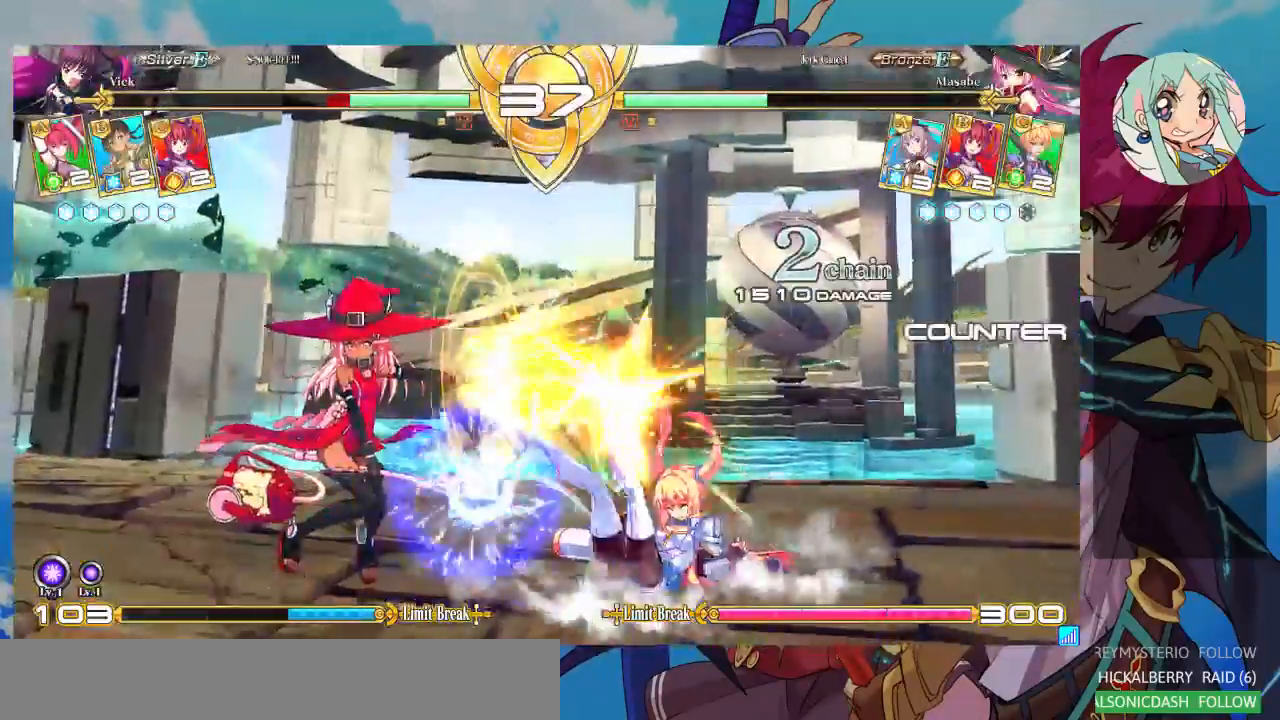
{"dt_ms": 500, "buttons": [], "left_stick": "right", "events": [[500, "SQUARE", "up"]]}
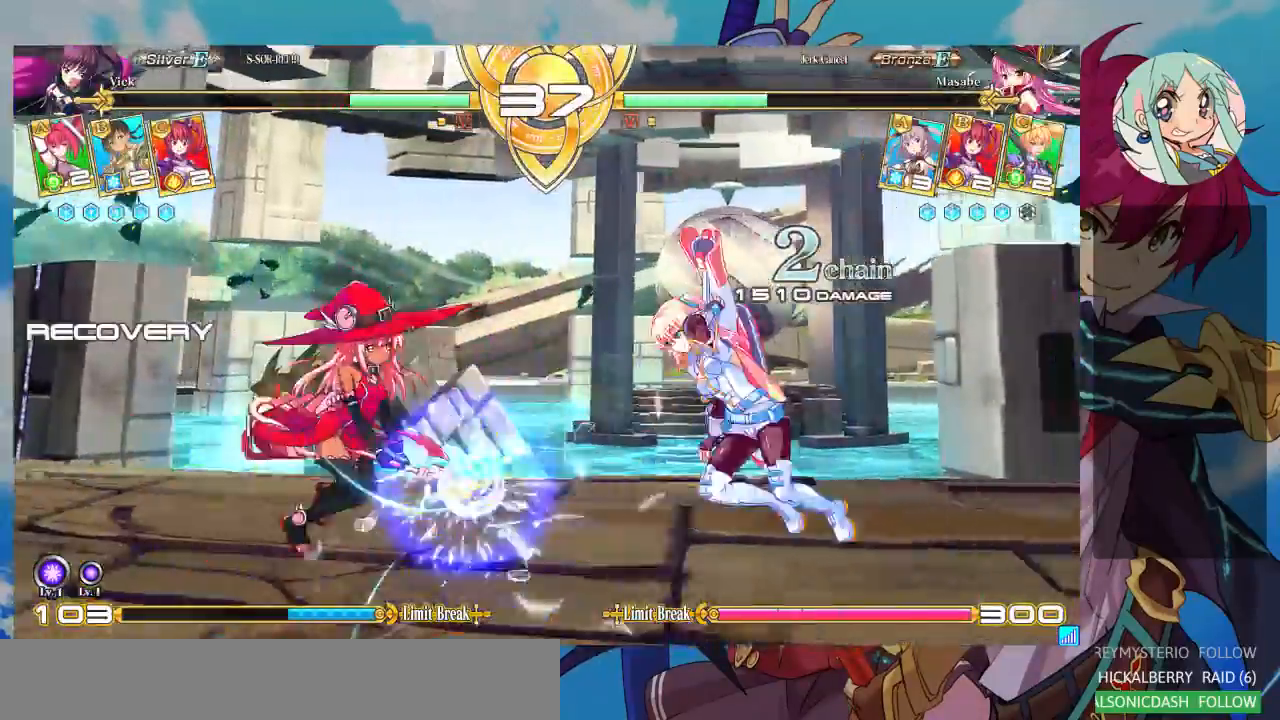
{"dt_ms": 500, "buttons": [], "left_stick": "down-right", "events": [[233, "left_stick", "down-right"]]}
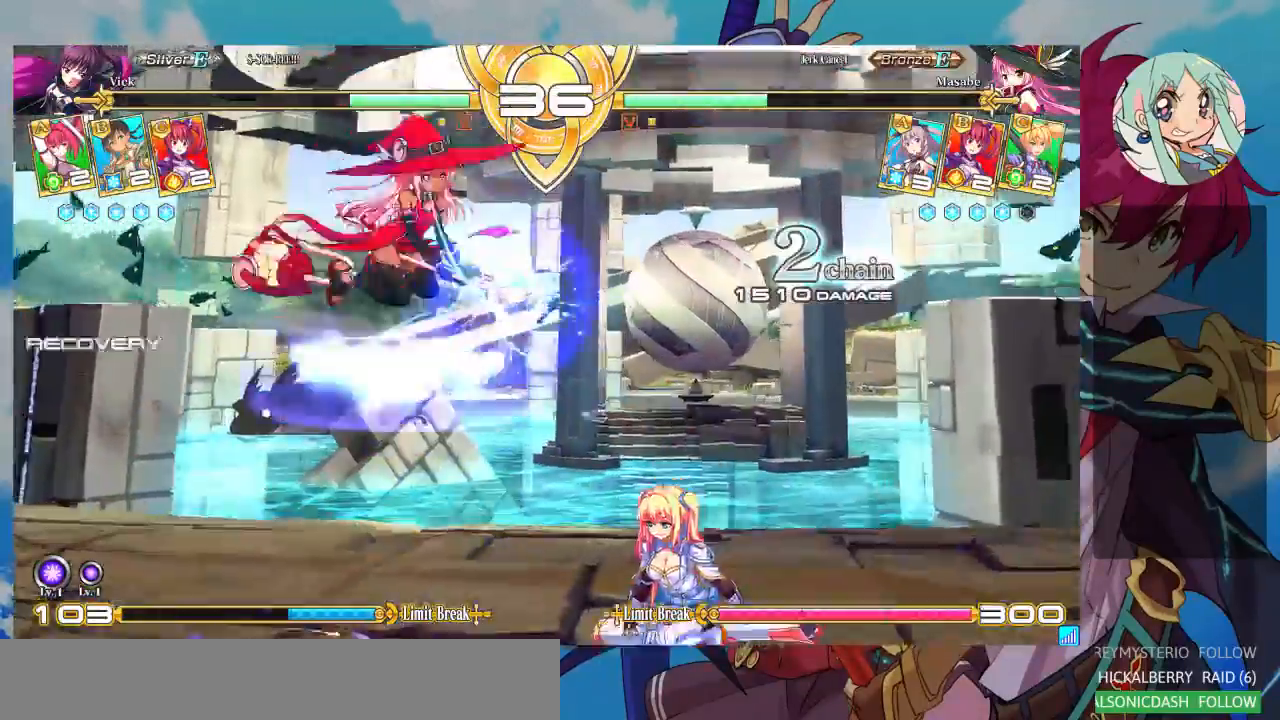
{"dt_ms": 500, "buttons": [], "left_stick": "right", "events": [[100, "left_stick", "right"]]}
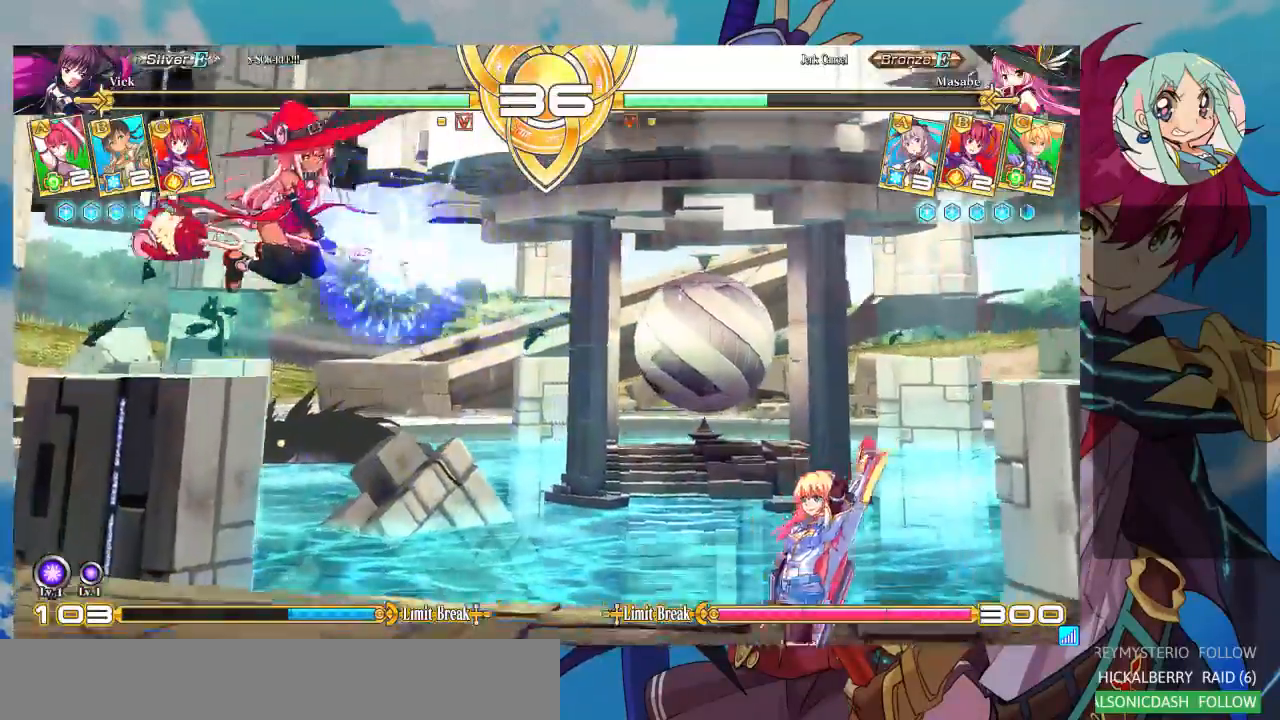
{"dt_ms": 500, "buttons": [], "left_stick": "left", "events": [[133, "left_stick", "up-right"], [300, "left_stick", "up-left"], [433, "left_stick", "left"]]}
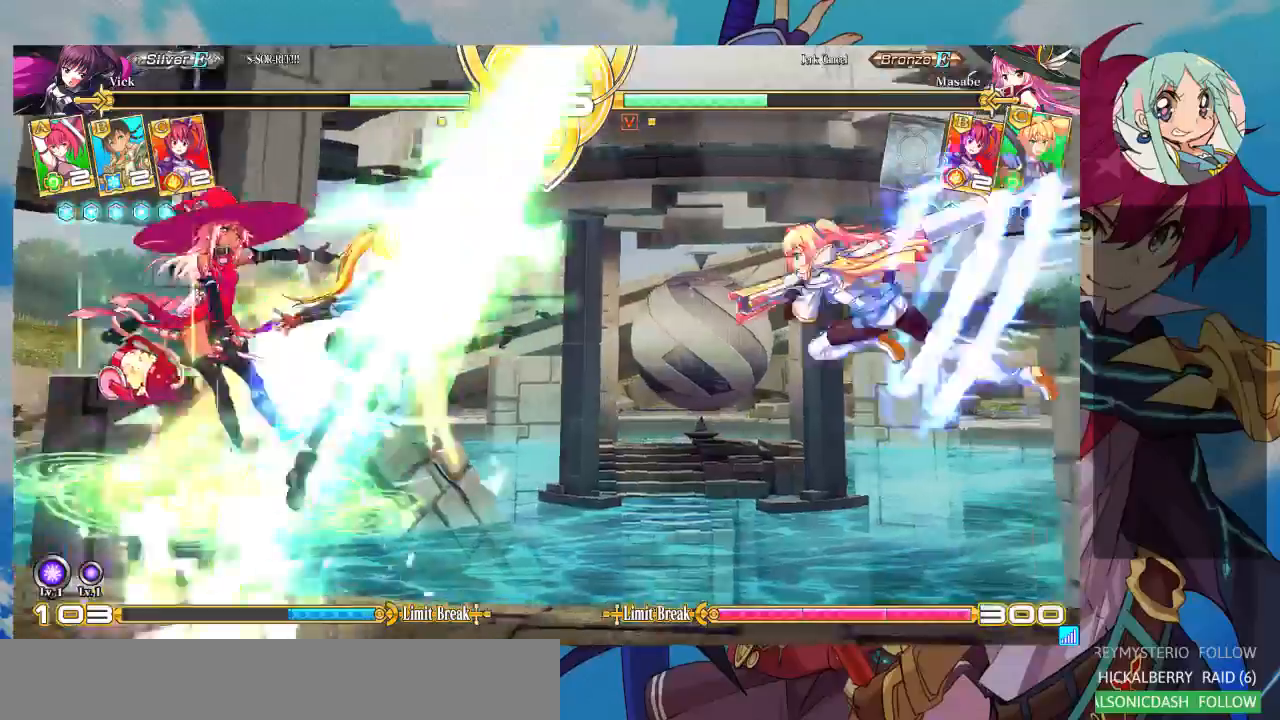
{"dt_ms": 500, "buttons": [], "left_stick": "down-right", "events": [[67, "left_stick", "down-right"]]}
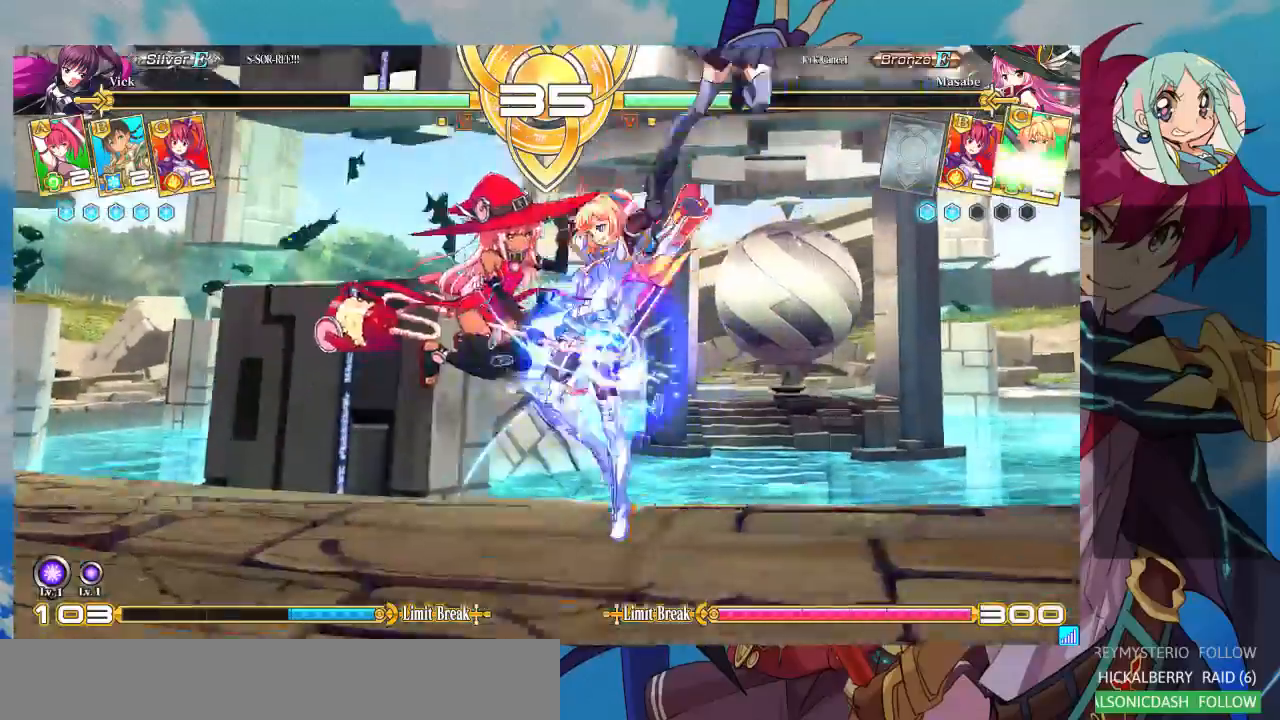
{"dt_ms": 500, "buttons": ["TRIANGLE"], "left_stick": "center", "events": [[33, "SQUARE", "down"], [167, "SQUARE", "up"], [267, "SQUARE", "down"], [333, "SQUARE", "up"], [367, "left_stick", "center"], [467, "TRIANGLE", "down"]]}
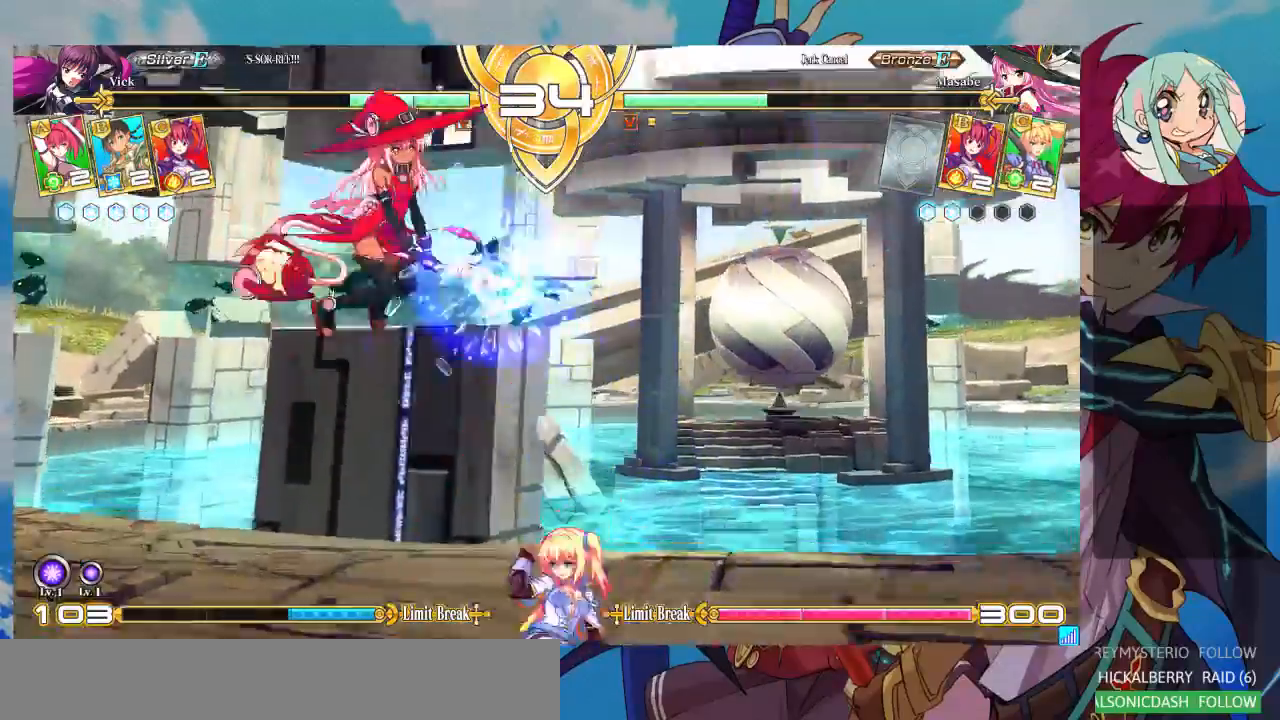
{"dt_ms": 500, "buttons": [], "left_stick": "up-right", "events": [[67, "TRIANGLE", "up"], [167, "left_stick", "right"], [300, "left_stick", "up-right"]]}
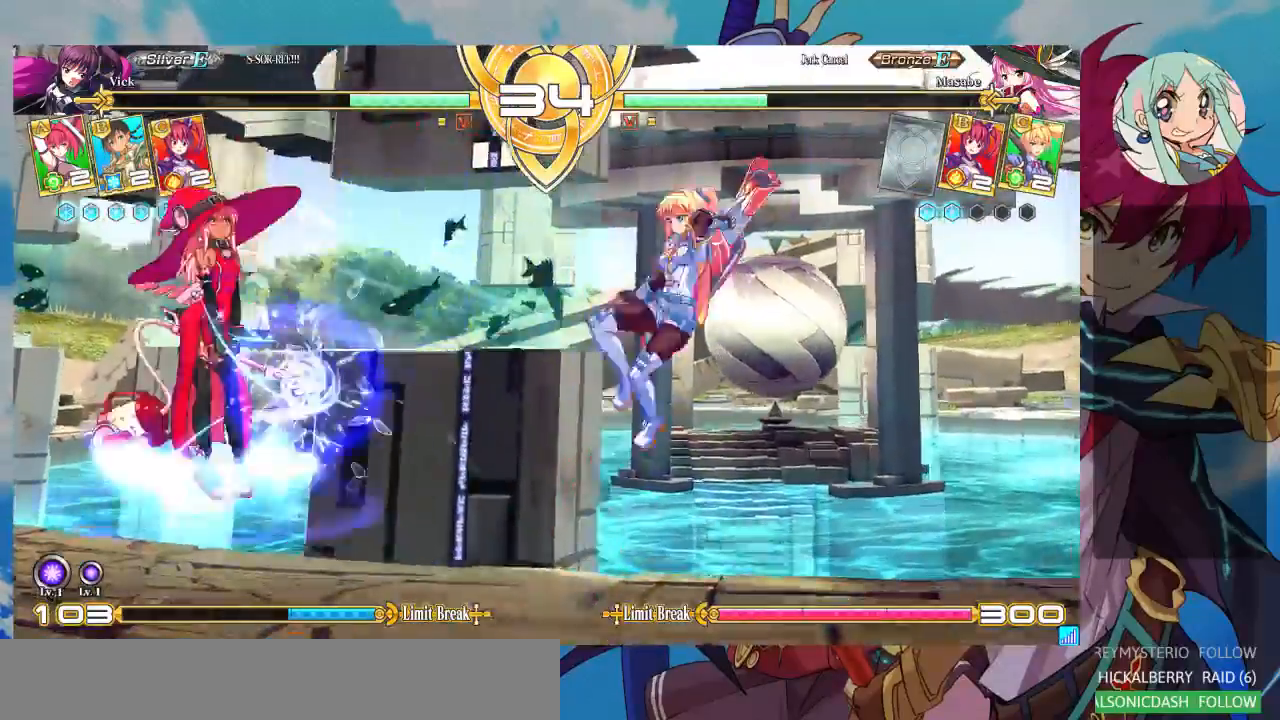
{"dt_ms": 500, "buttons": ["CROSS"], "left_stick": "right", "events": [[100, "left_stick", "left"], [200, "left_stick", "down"], [267, "R1", "down"], [333, "R1", "up"], [333, "left_stick", "left"], [400, "left_stick", "down"], [467, "CROSS", "down"], [500, "left_stick", "right"]]}
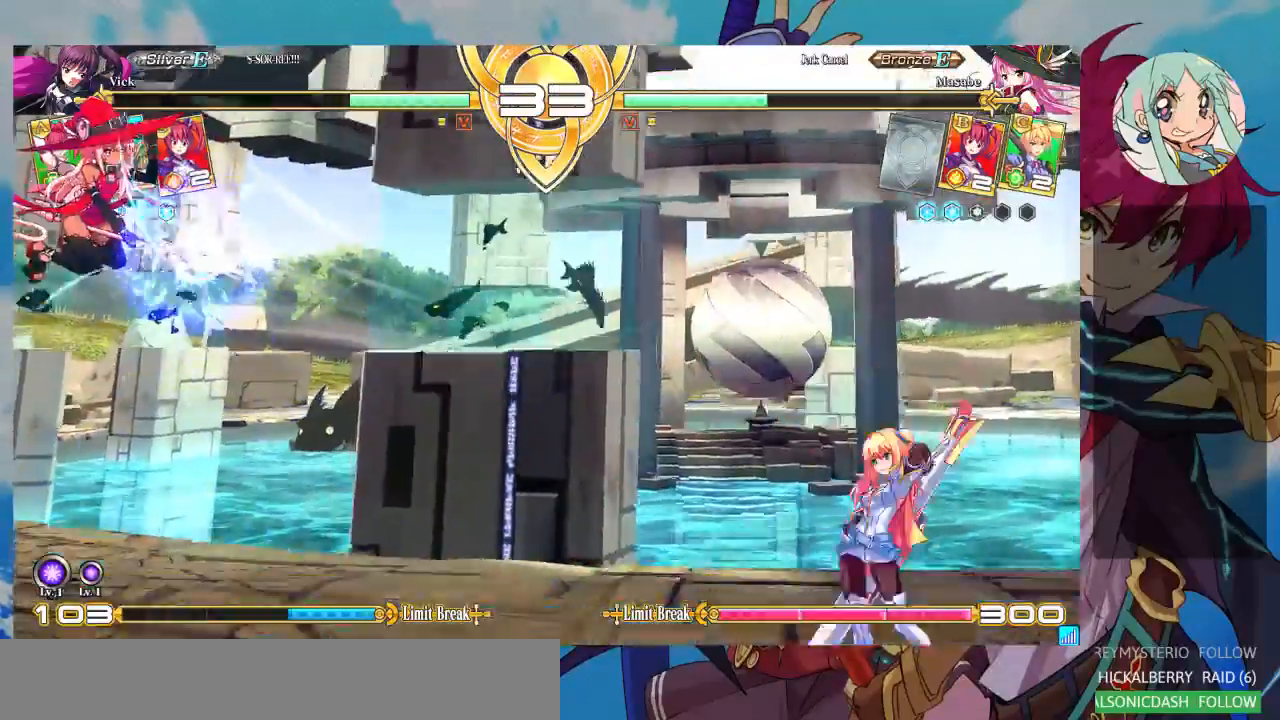
{"dt_ms": 500, "buttons": [], "left_stick": "right", "events": [[33, "CROSS", "up"], [33, "left_stick", "down"], [67, "left_stick", "left"], [167, "left_stick", "down"], [200, "CROSS", "down"], [233, "left_stick", "right"], [267, "CROSS", "up"]]}